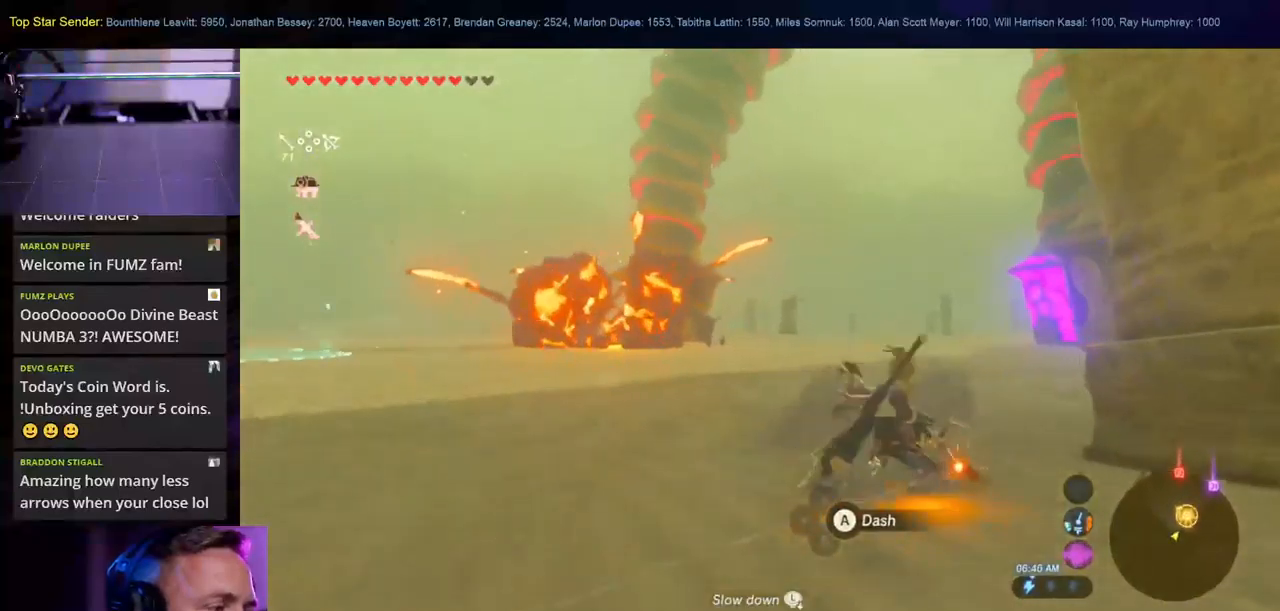
Gameplay with a controller (Nintendo layout); each line is a JSON object with the inputs held at the frame after it. "events" lists button and stick changes between this image and that frame as [ms after this image, input, new state], when the widget could be followed in between. Not read: L1 L2 L3 R1 R2 R3.
{"buttons": [], "left_stick": "down-left", "right_stick": "left", "events": [[483, "right_stick", "left"]]}
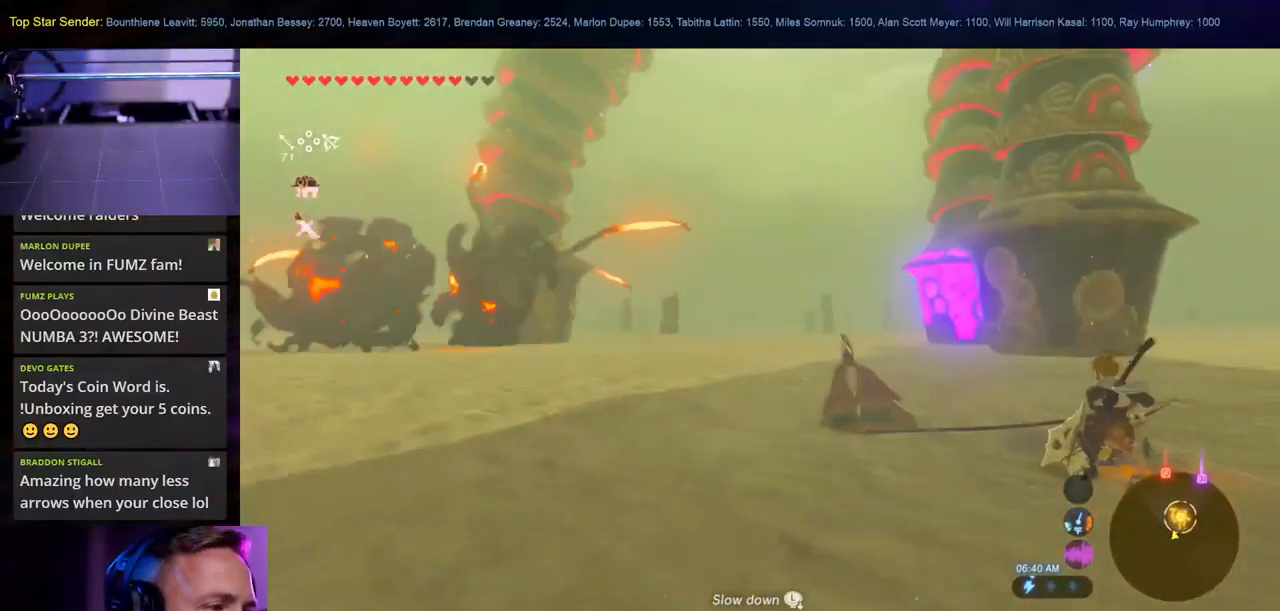
{"buttons": [], "left_stick": "up-left", "right_stick": "left", "events": [[50, "left_stick", "center"], [216, "left_stick", "up-left"]]}
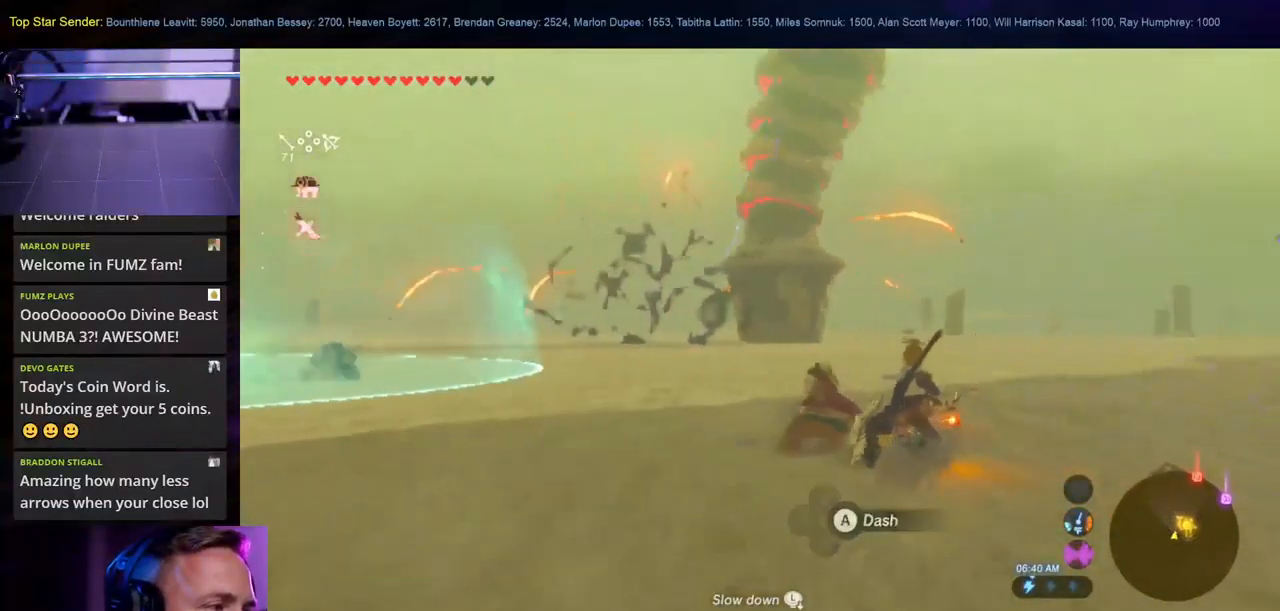
{"buttons": [], "left_stick": "down-left", "right_stick": "center", "events": [[216, "left_stick", "down-left"], [250, "right_stick", "center"]]}
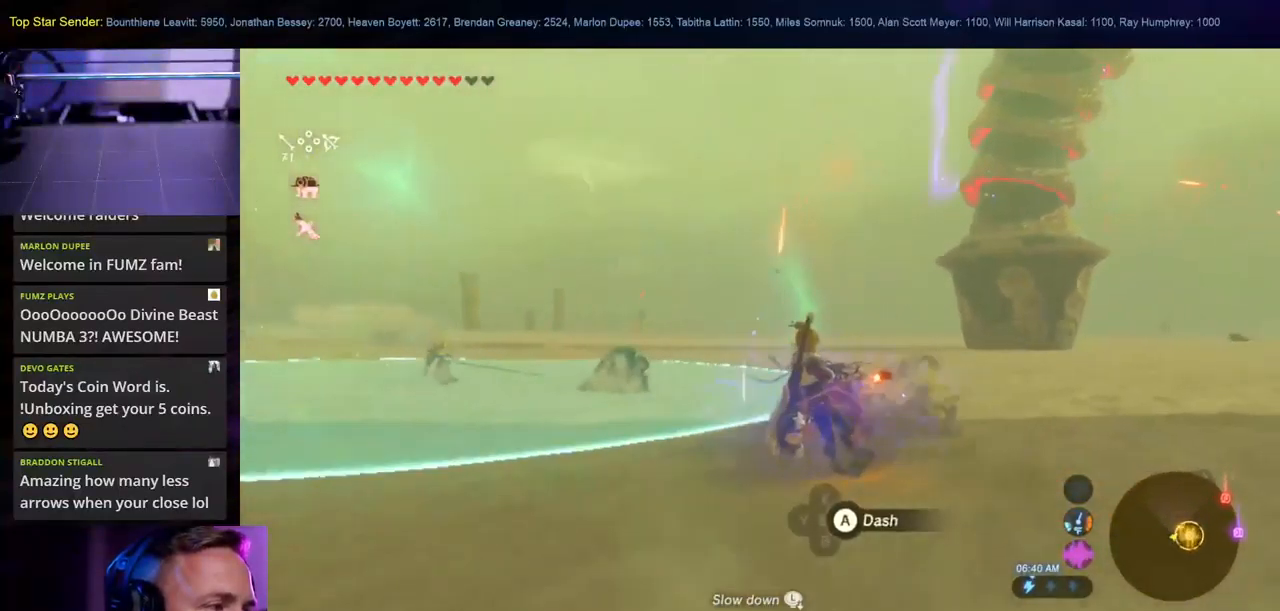
{"buttons": [], "left_stick": "down-right", "right_stick": "center", "events": [[116, "right_stick", "left"], [316, "right_stick", "center"], [383, "left_stick", "down-right"]]}
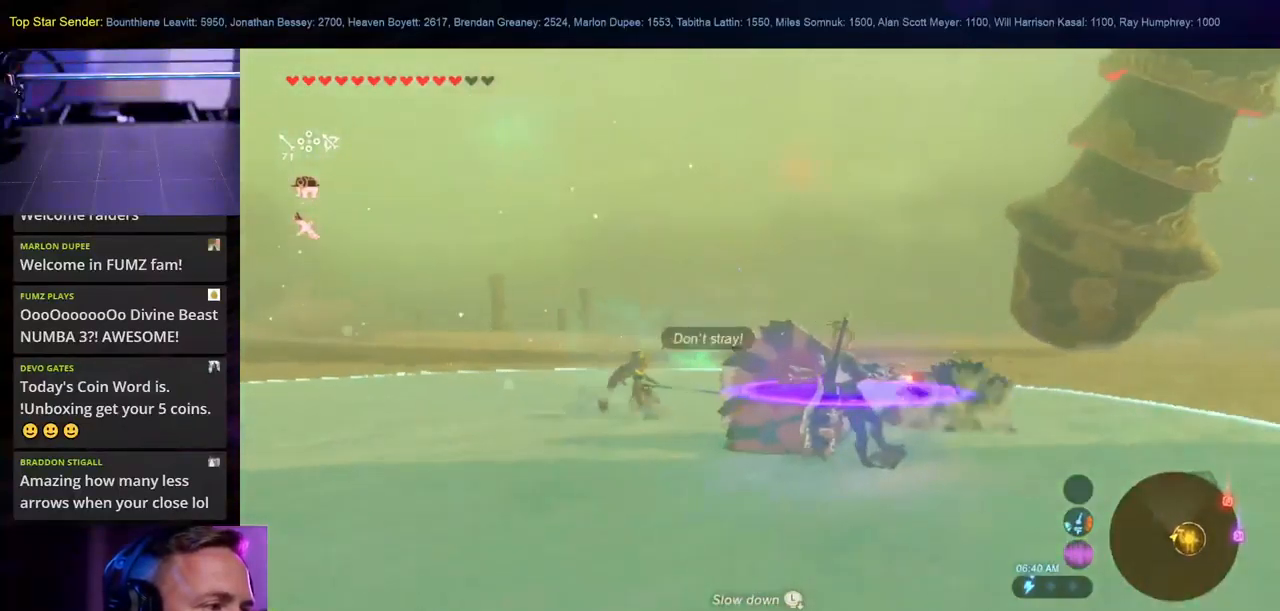
{"buttons": [], "left_stick": "right", "right_stick": "right", "events": [[50, "right_stick", "right"], [116, "left_stick", "right"]]}
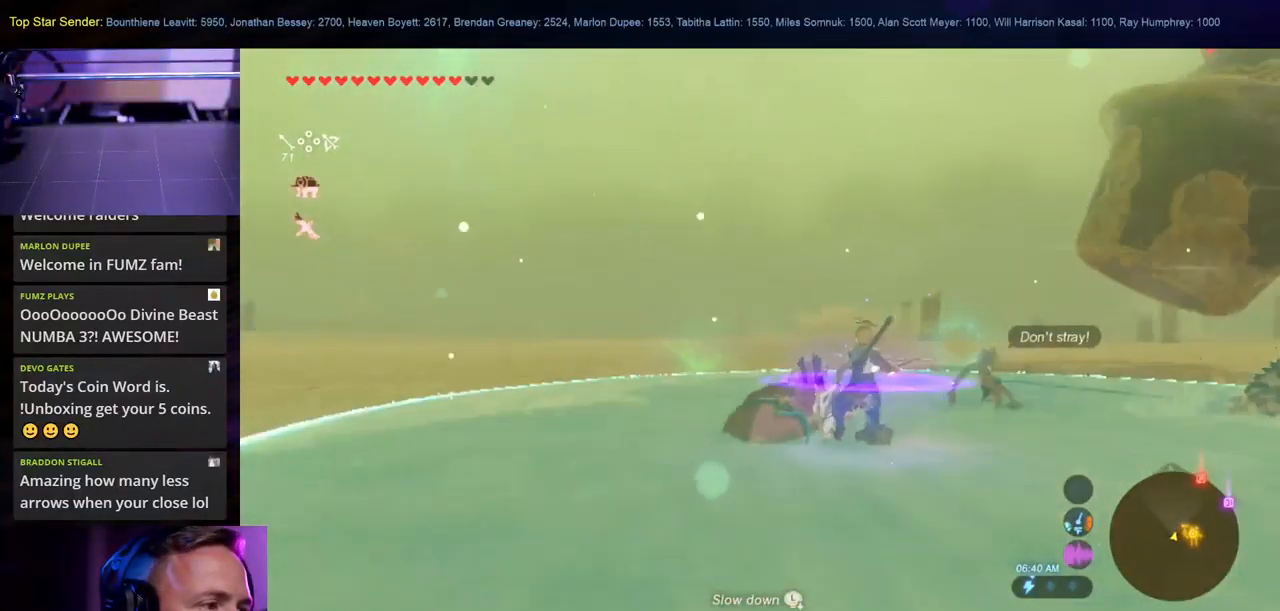
{"buttons": [], "left_stick": "up-right", "right_stick": "center", "events": [[433, "left_stick", "up-right"], [433, "right_stick", "center"]]}
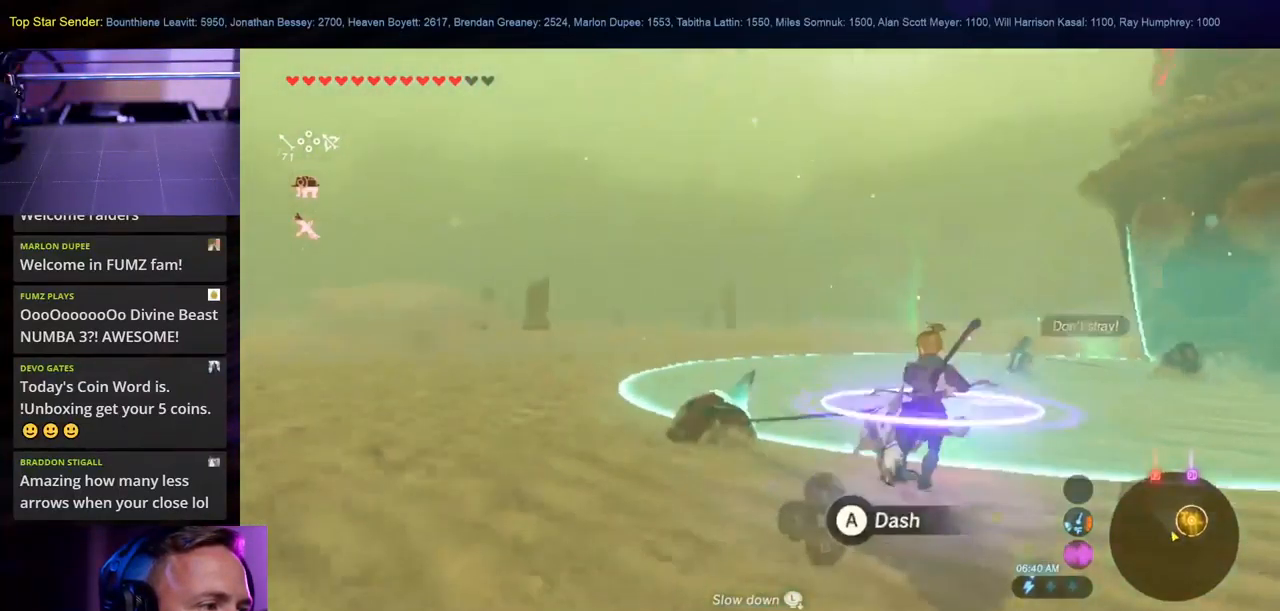
{"buttons": [], "left_stick": "right", "right_stick": "center", "events": [[216, "A", "down"], [366, "A", "up"], [433, "left_stick", "right"]]}
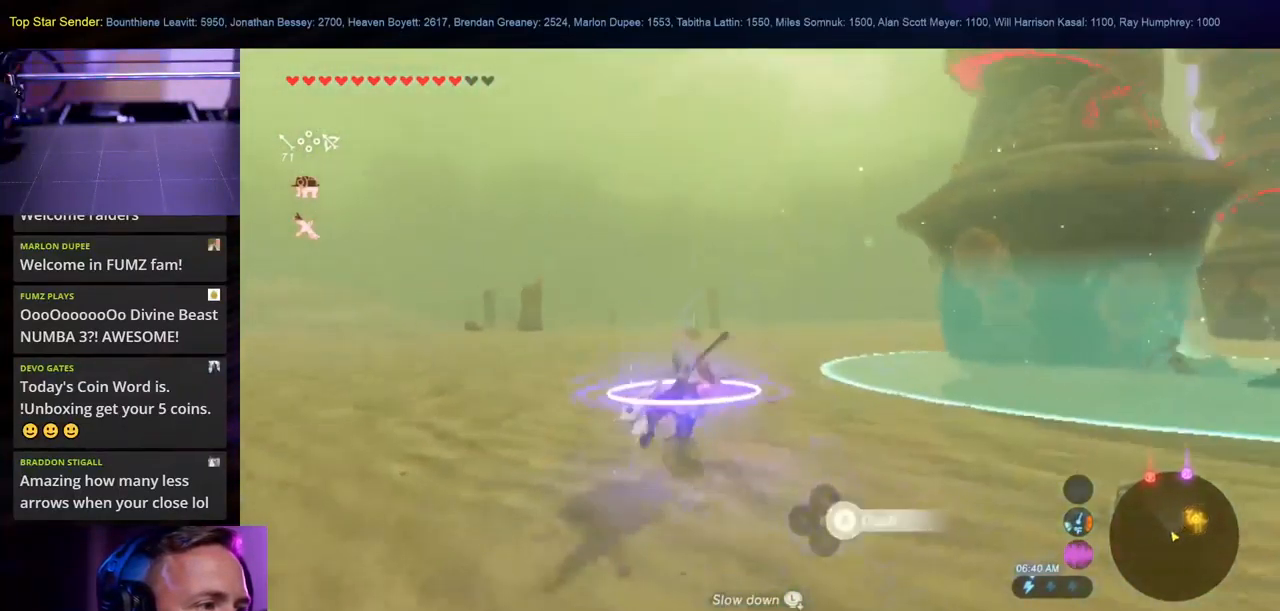
{"buttons": [], "left_stick": "down-right", "right_stick": "down-right", "events": [[100, "right_stick", "down-right"], [366, "left_stick", "down-right"]]}
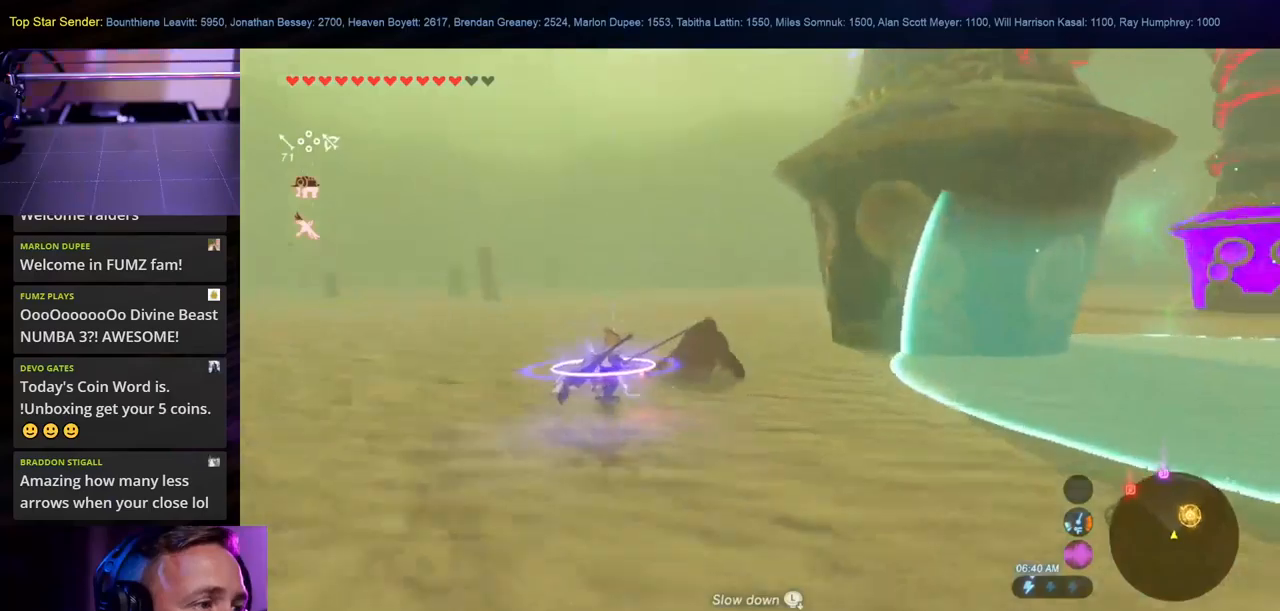
{"buttons": [], "left_stick": "down-right", "right_stick": "down-right", "events": []}
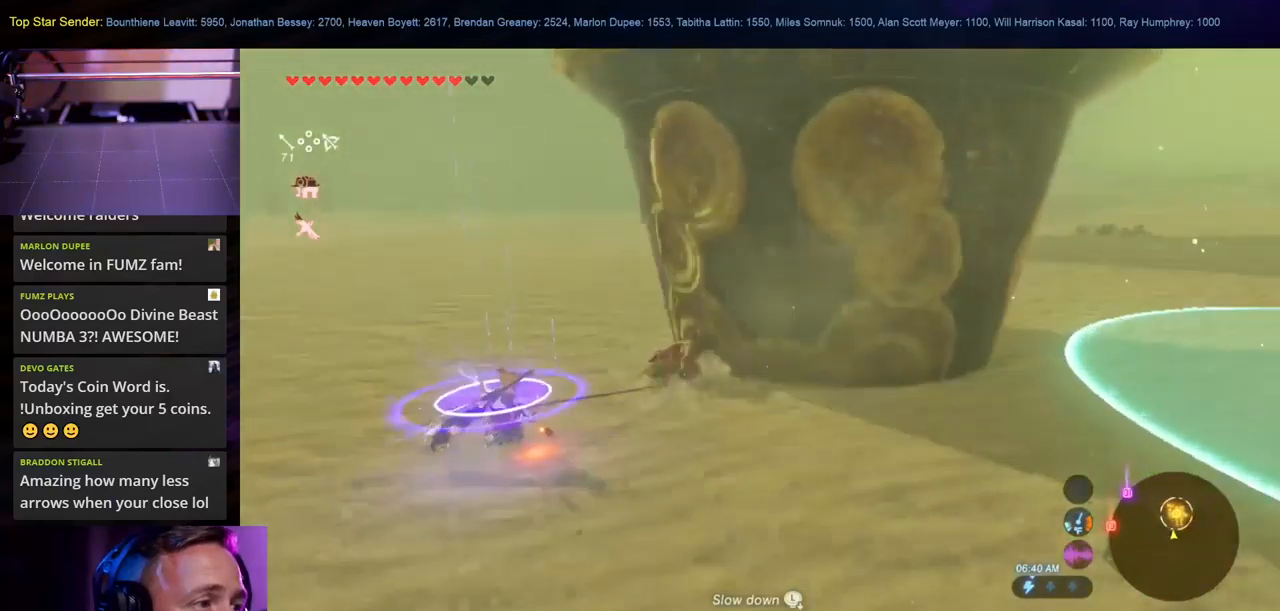
{"buttons": [], "left_stick": "up-right", "right_stick": "right", "events": [[100, "right_stick", "center"], [133, "left_stick", "right"], [233, "left_stick", "up-right"], [467, "right_stick", "right"]]}
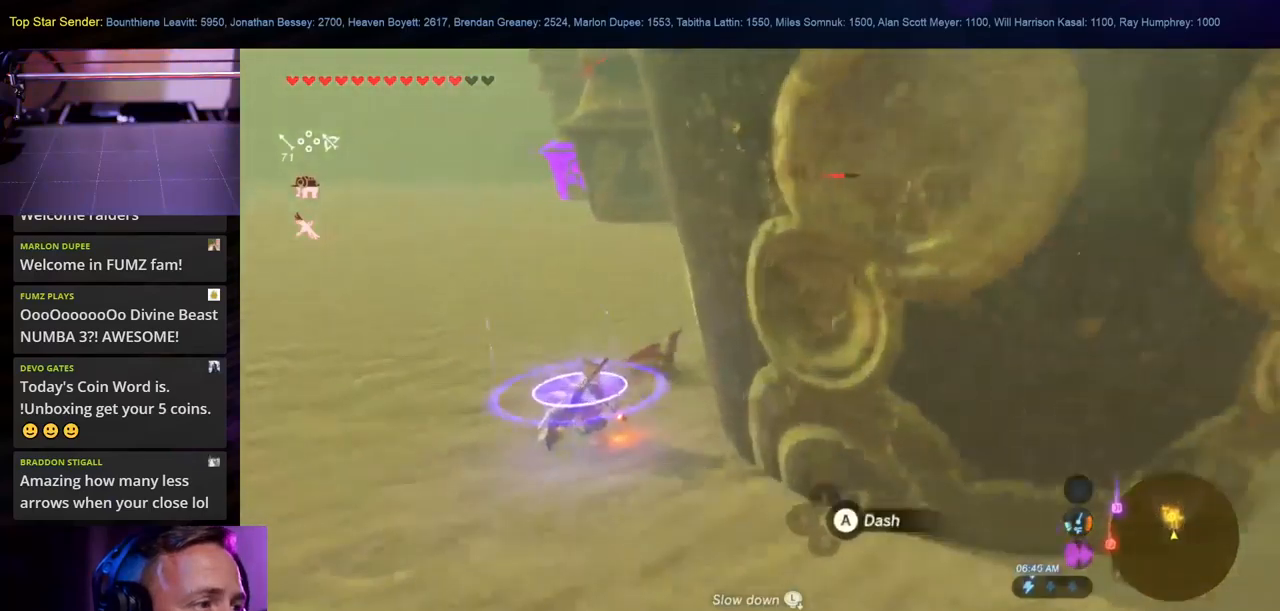
{"buttons": [], "left_stick": "down-right", "right_stick": "right", "events": [[33, "left_stick", "right"], [233, "left_stick", "down-right"]]}
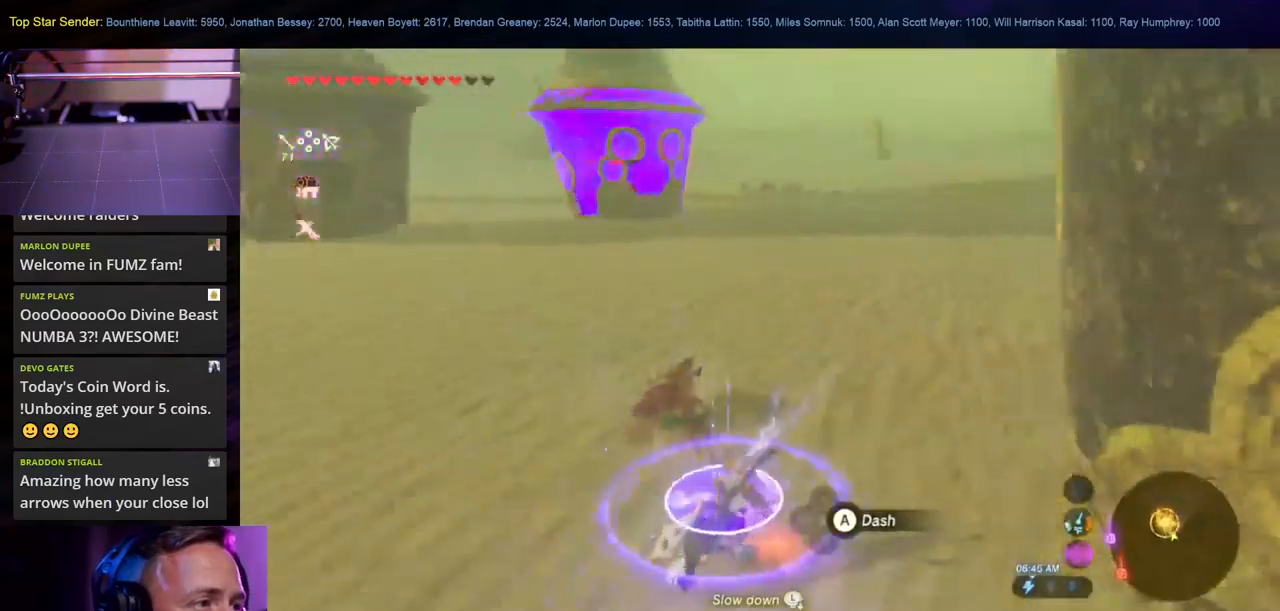
{"buttons": [], "left_stick": "up-right", "right_stick": "right", "events": [[100, "left_stick", "up-right"]]}
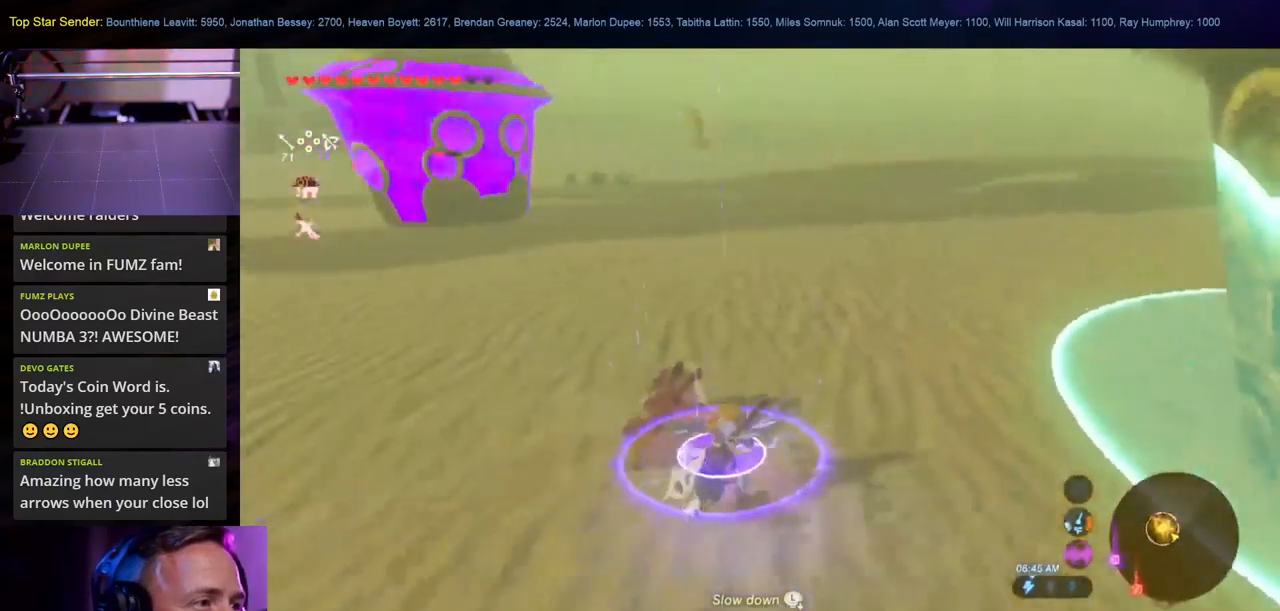
{"buttons": [], "left_stick": "right", "right_stick": "center", "events": [[133, "left_stick", "right"], [133, "right_stick", "center"], [233, "left_stick", "down-right"], [417, "left_stick", "right"]]}
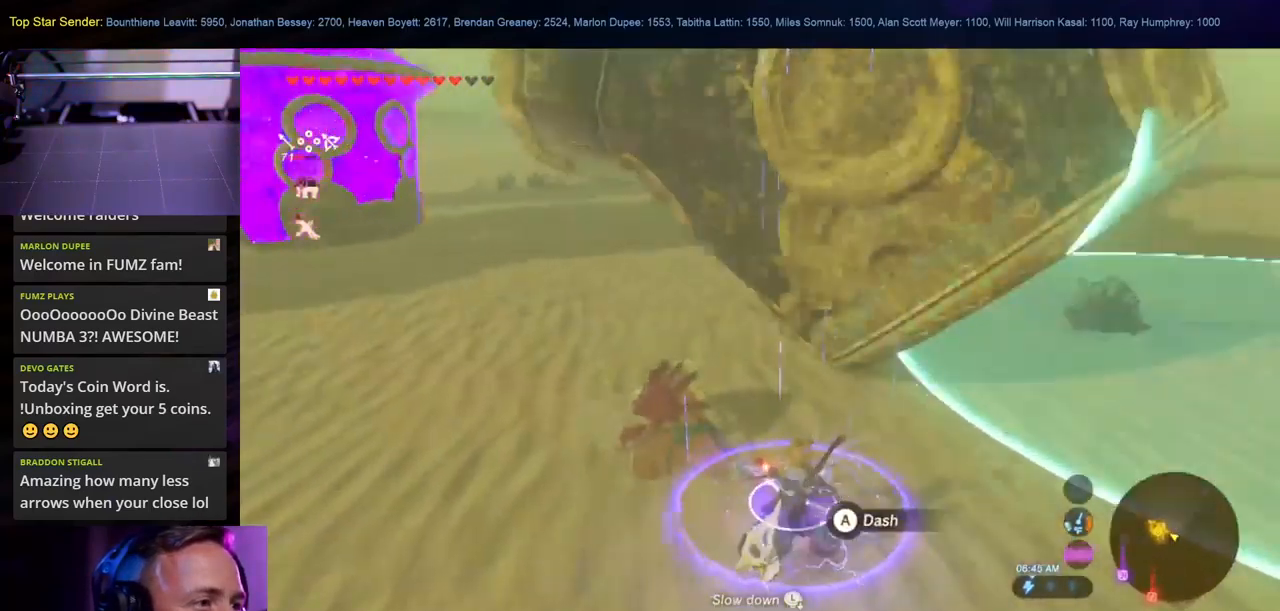
{"buttons": [], "left_stick": "down-left", "right_stick": "center", "events": [[133, "left_stick", "up-right"], [383, "left_stick", "down-left"]]}
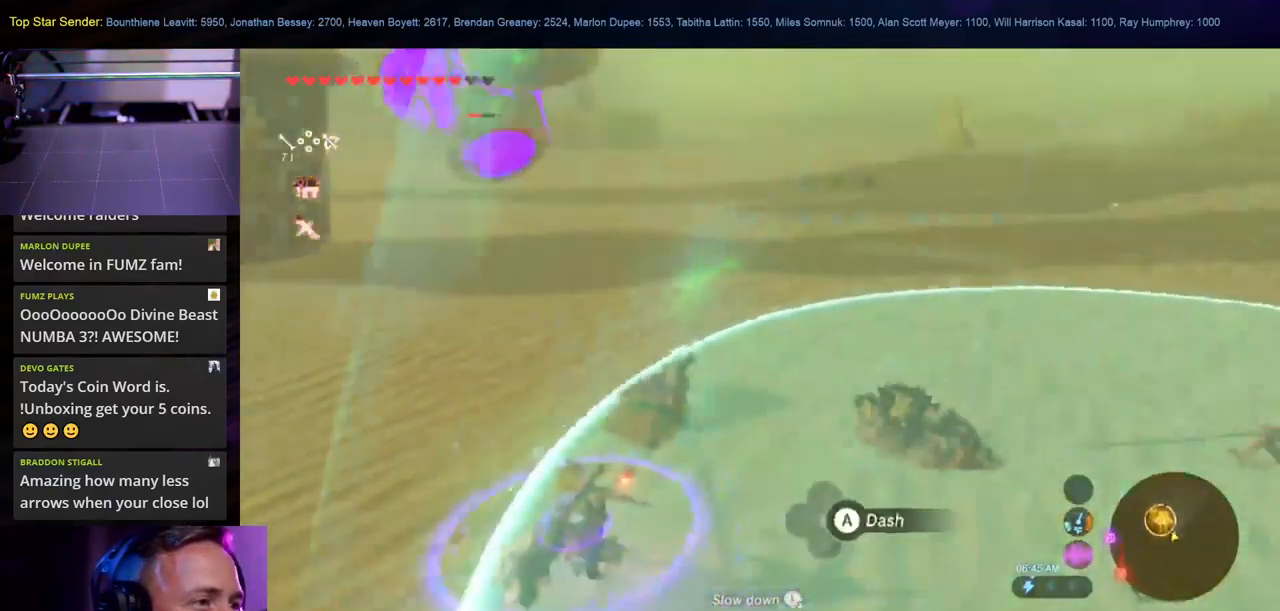
{"buttons": [], "left_stick": "up-left", "right_stick": "left", "events": [[100, "left_stick", "left"], [100, "right_stick", "left"], [200, "left_stick", "up-left"], [333, "right_stick", "center"], [500, "right_stick", "left"]]}